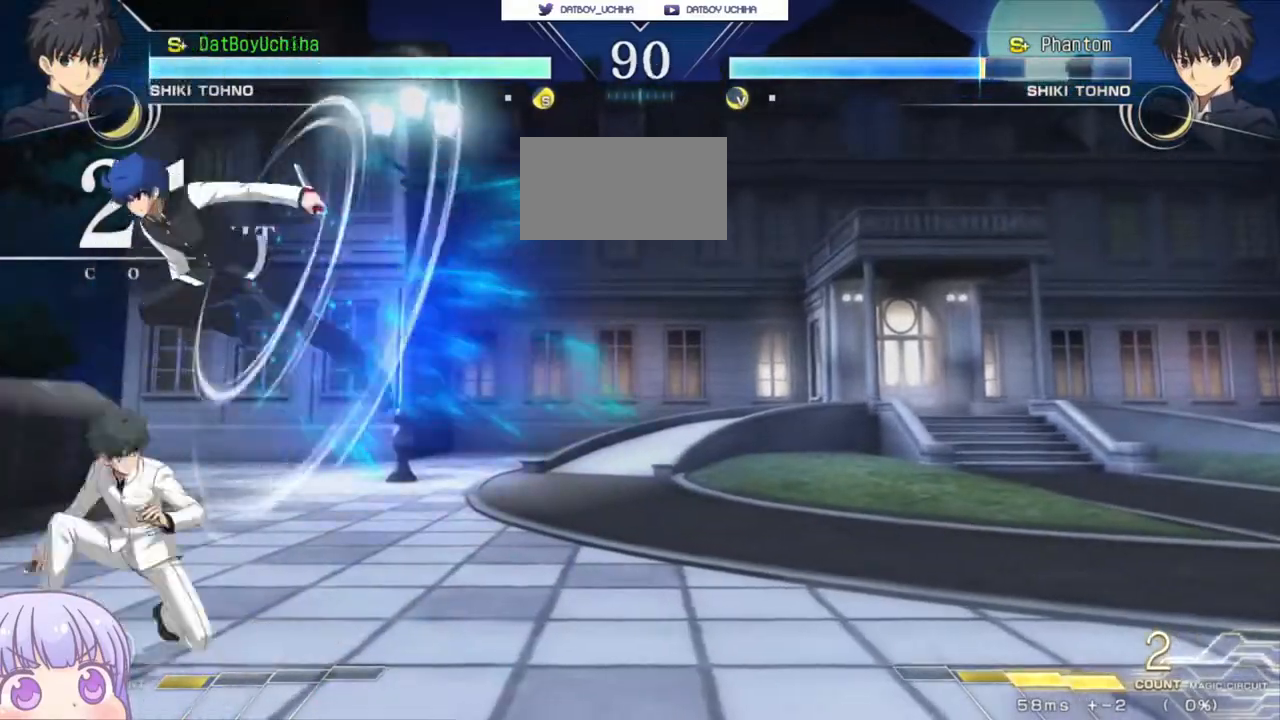
Gameplay with a controller (arcade stick); each line is a JSON object with the inputs held at the frame after it. "events" lists button and stick changes between this image and that frame as [ms after this image, input, new state], when the widget could be followed in between. Not read: L3 R3.
{"buttons": [], "left_stick": "right", "events": [[17, "left_stick", "center"], [117, "TRIANGLE", "down"], [167, "TRIANGLE", "up"], [483, "left_stick", "right"]]}
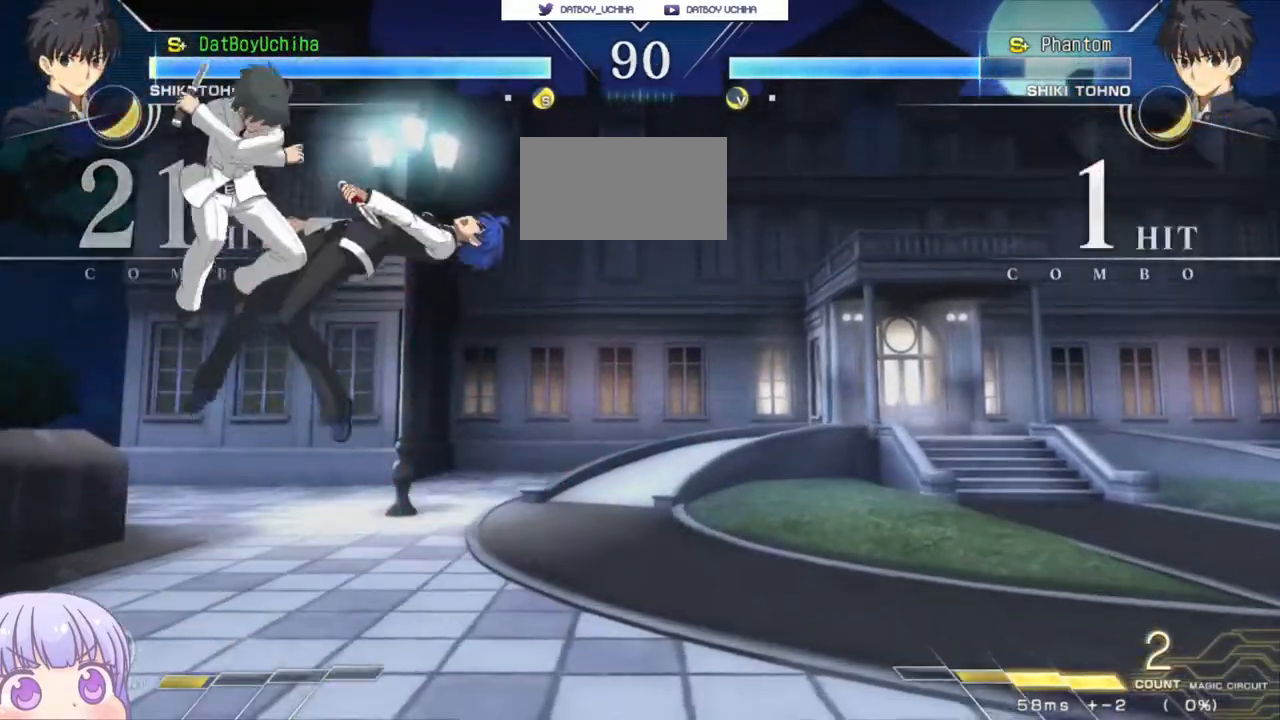
{"buttons": ["SQUARE"], "left_stick": "right", "events": [[100, "SQUARE", "down"]]}
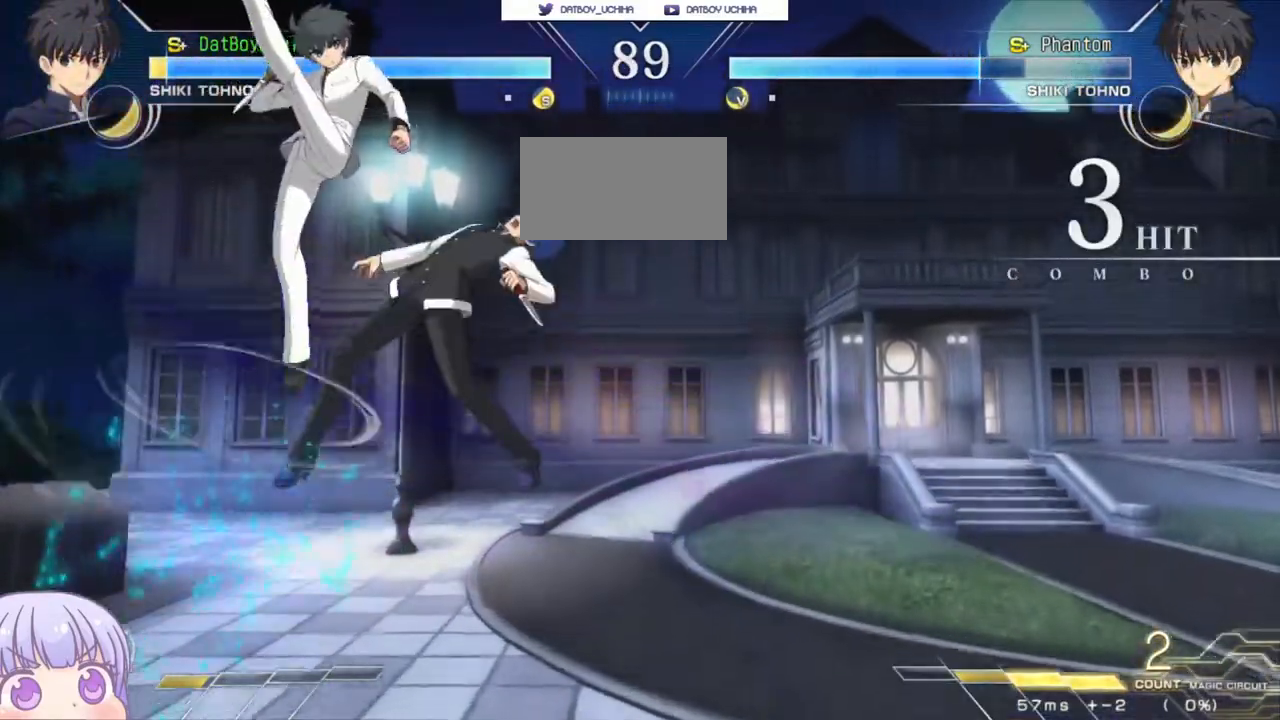
{"buttons": ["SQUARE"], "left_stick": "right", "events": []}
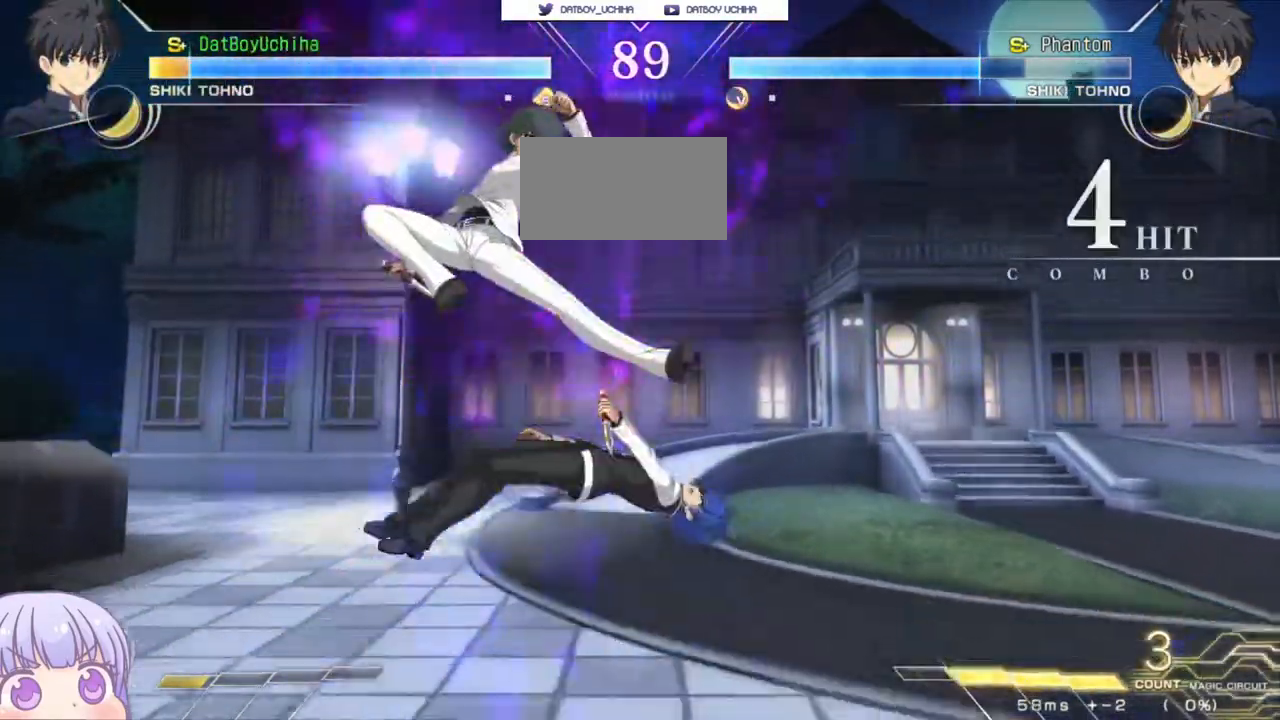
{"buttons": ["SQUARE"], "left_stick": "right", "events": []}
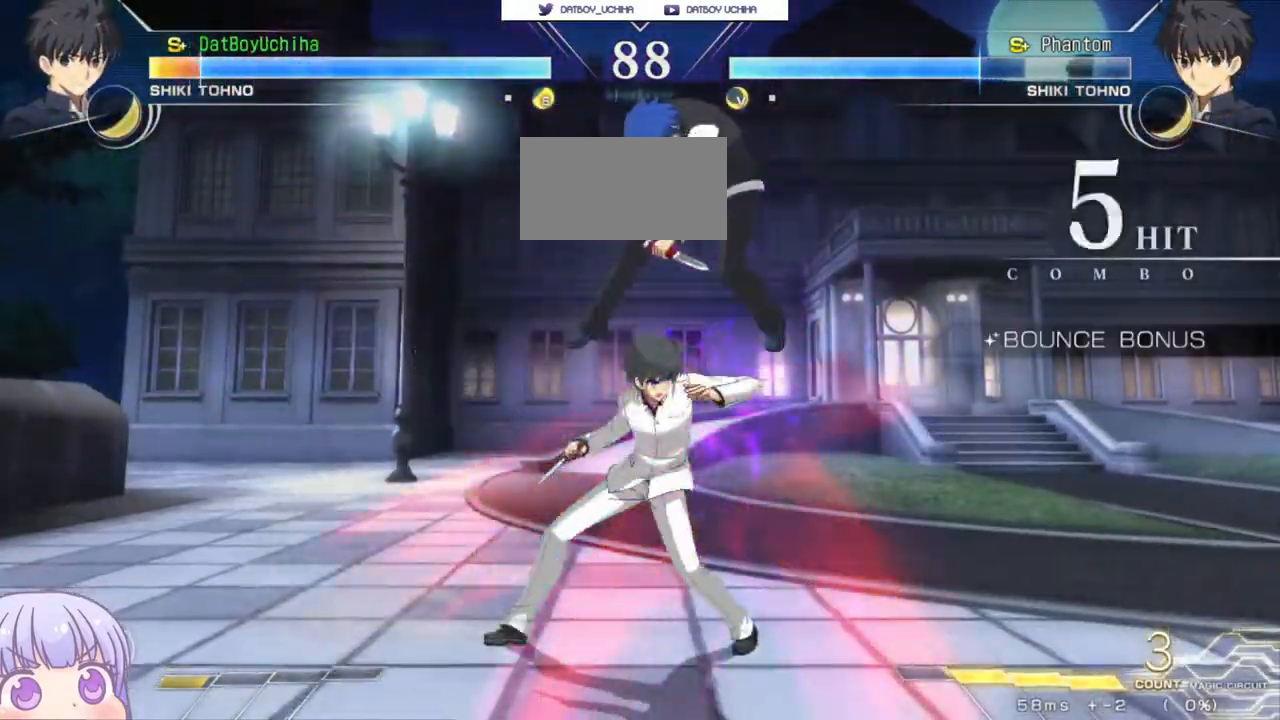
{"buttons": ["SQUARE"], "left_stick": "right", "events": []}
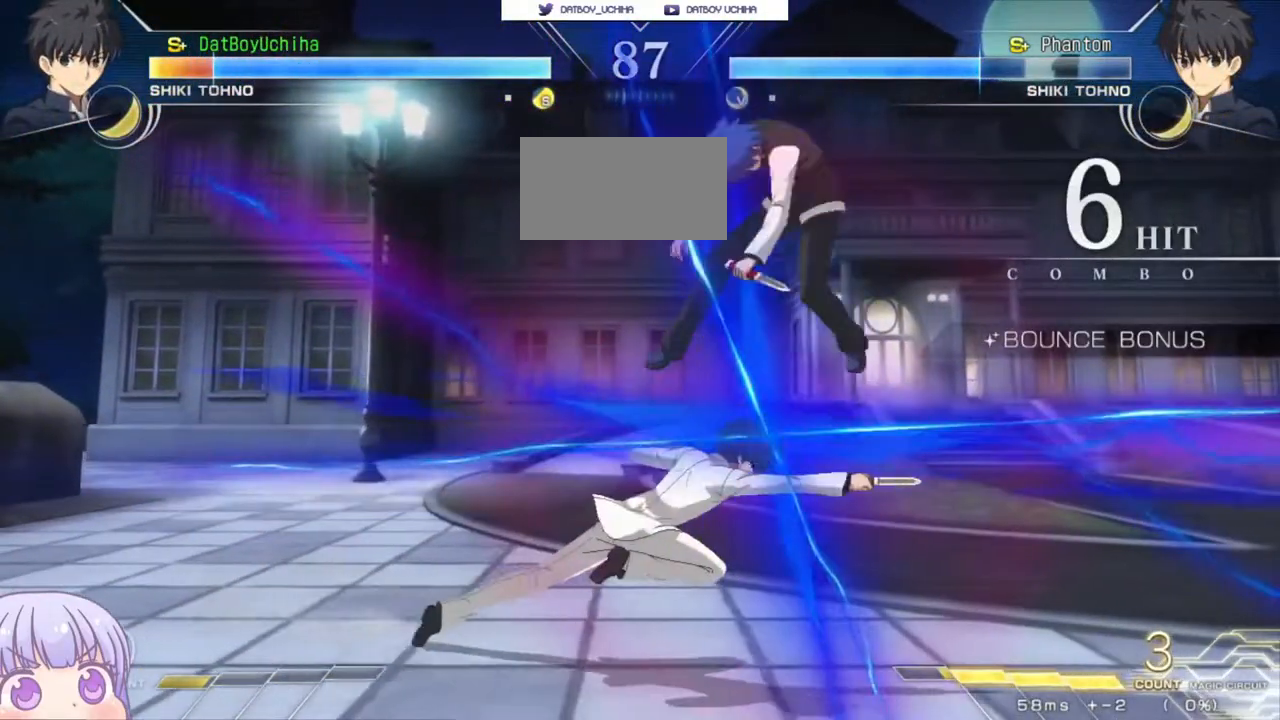
{"buttons": ["SQUARE"], "left_stick": "right", "events": []}
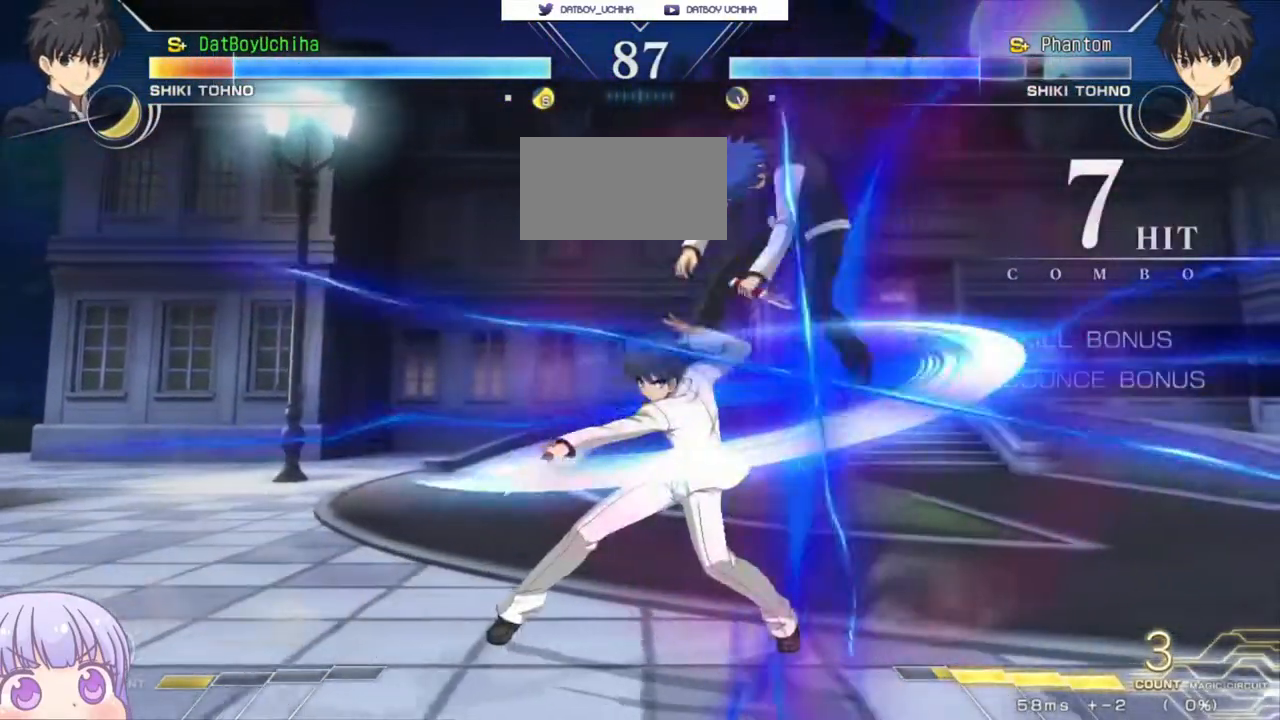
{"buttons": ["SQUARE"], "left_stick": "center", "events": [[267, "left_stick", "center"]]}
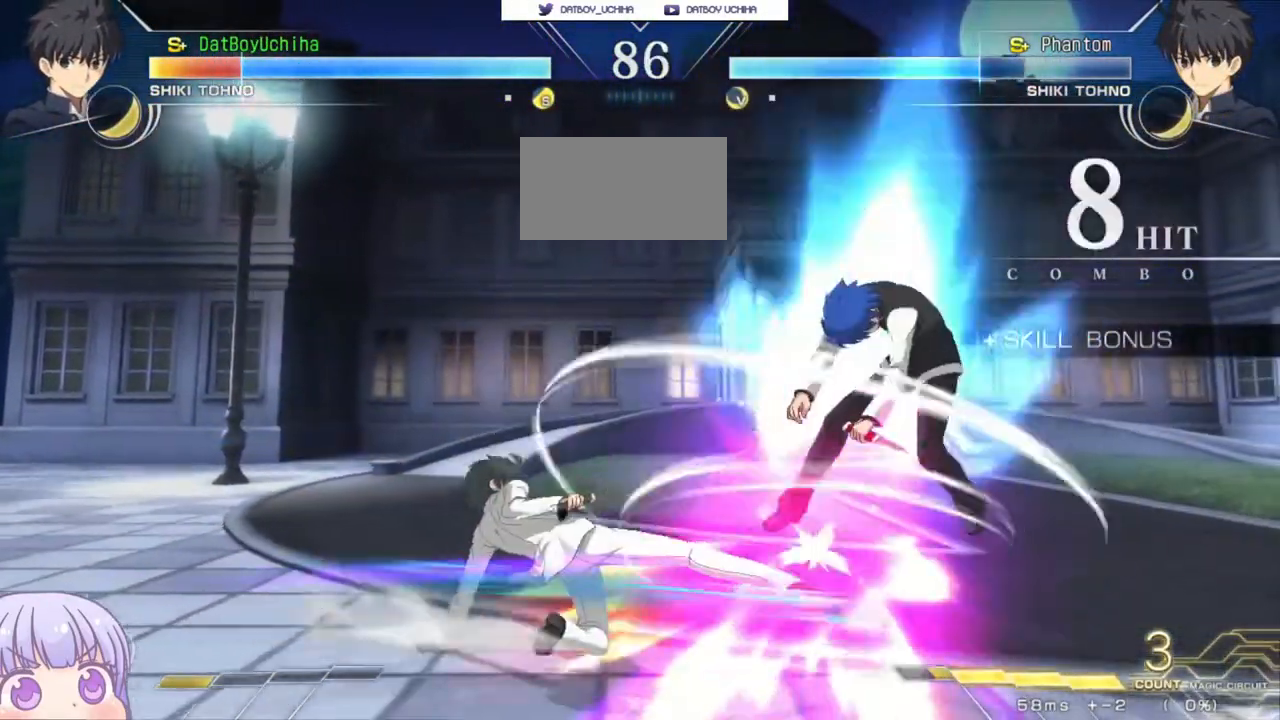
{"buttons": ["SQUARE"], "left_stick": "center", "events": []}
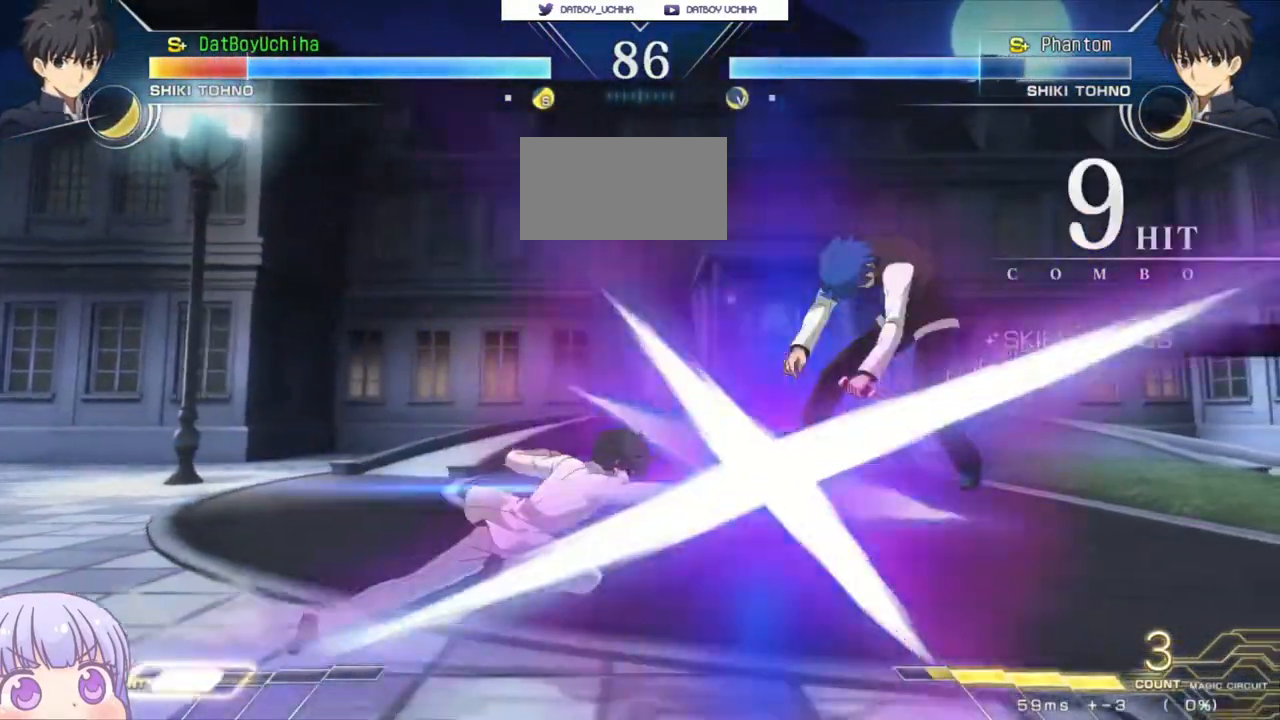
{"buttons": ["SQUARE"], "left_stick": "center", "events": []}
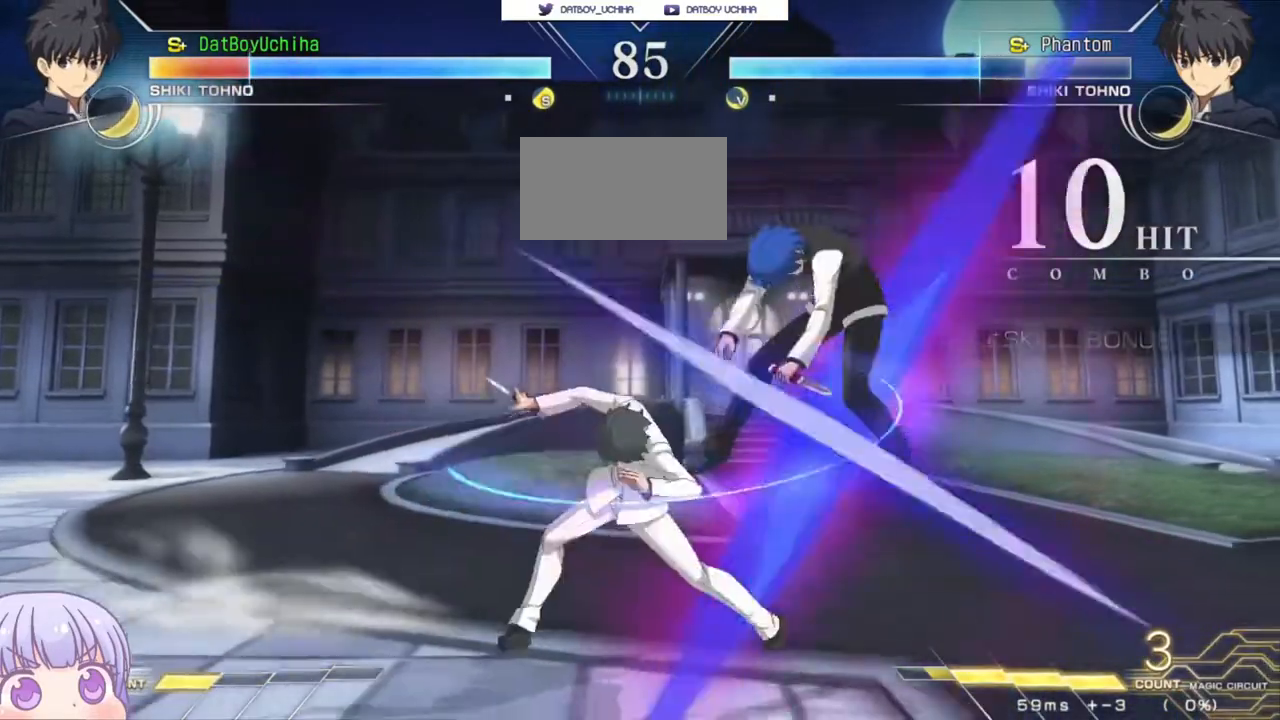
{"buttons": ["SQUARE"], "left_stick": "center", "events": []}
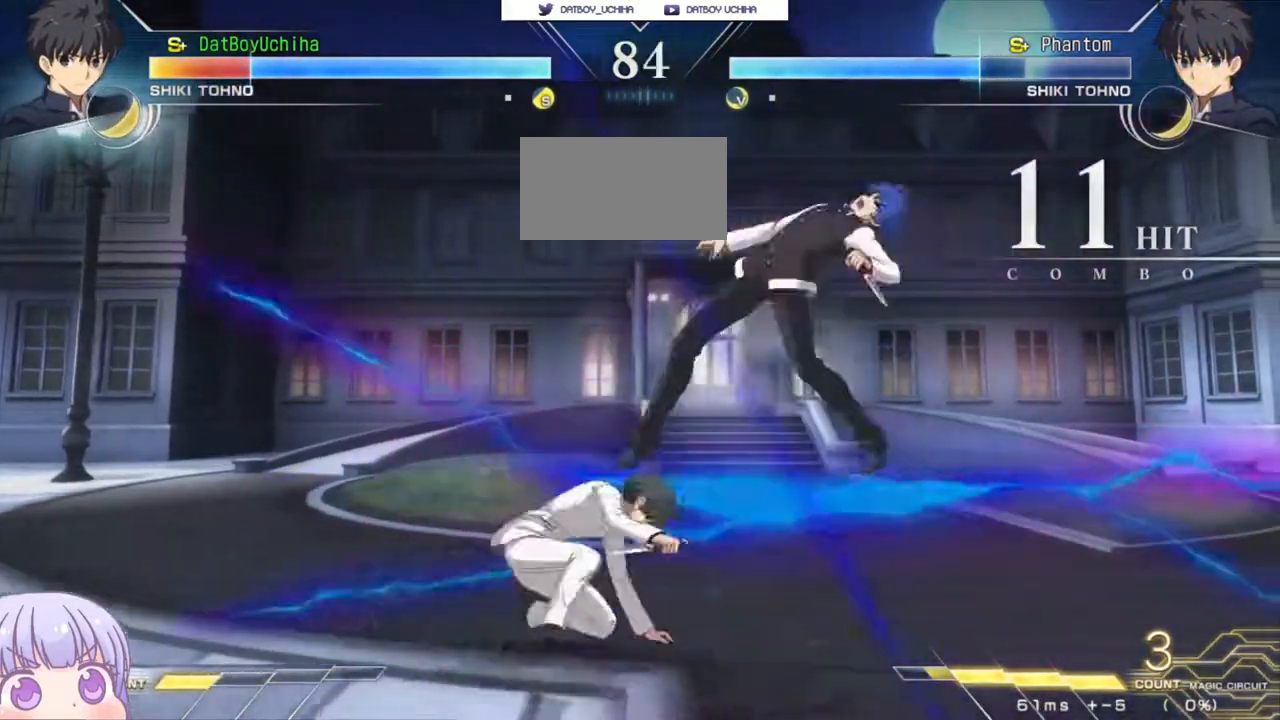
{"buttons": ["SQUARE"], "left_stick": "center", "events": []}
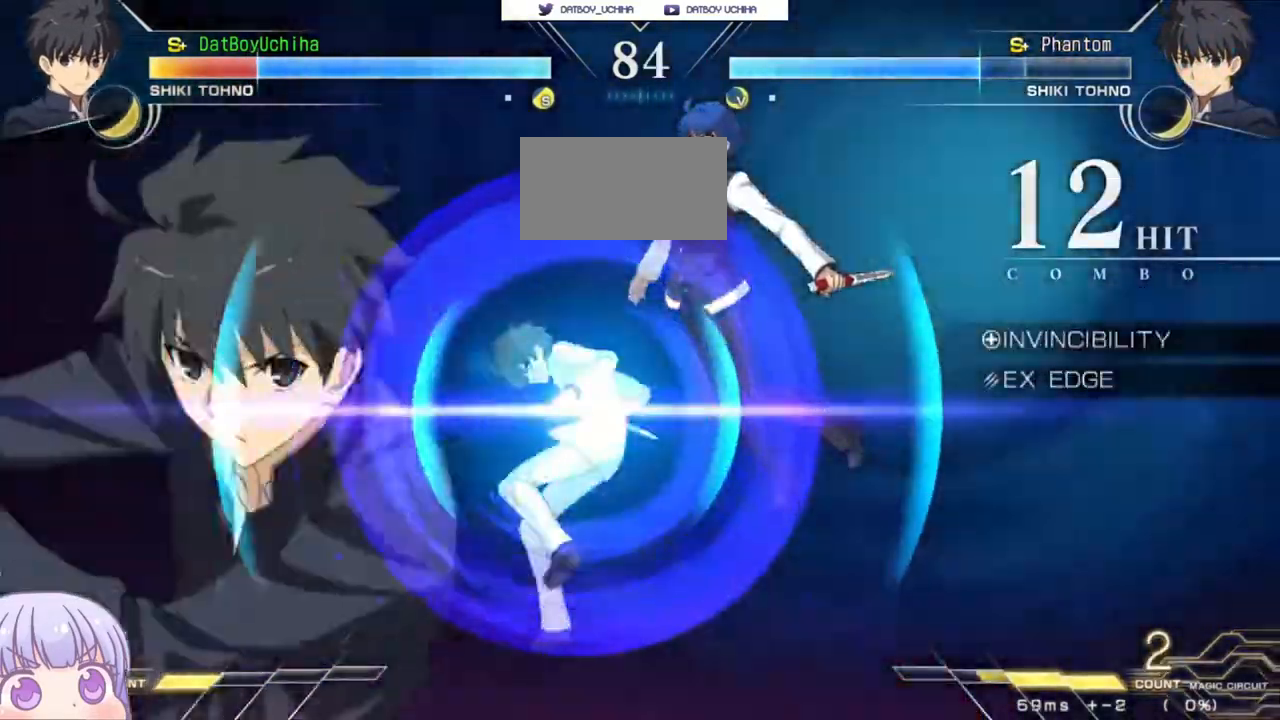
{"buttons": ["SQUARE"], "left_stick": "center", "events": []}
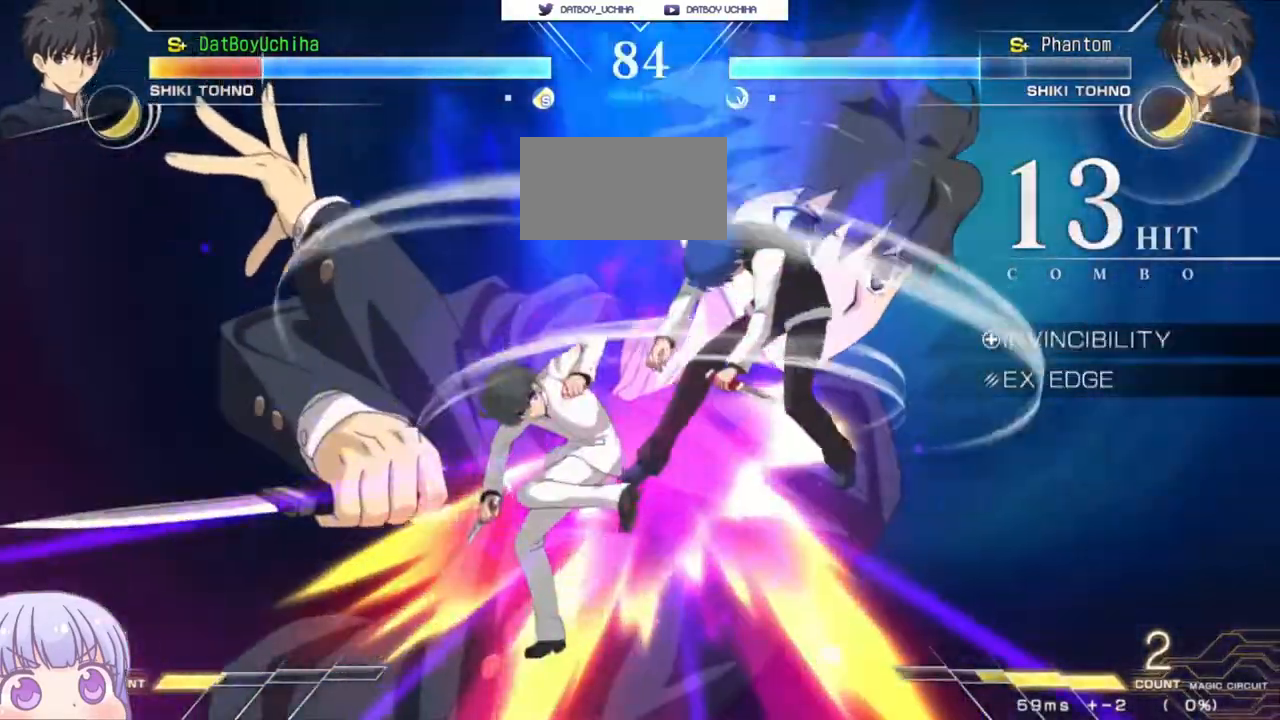
{"buttons": ["SQUARE"], "left_stick": "center", "events": []}
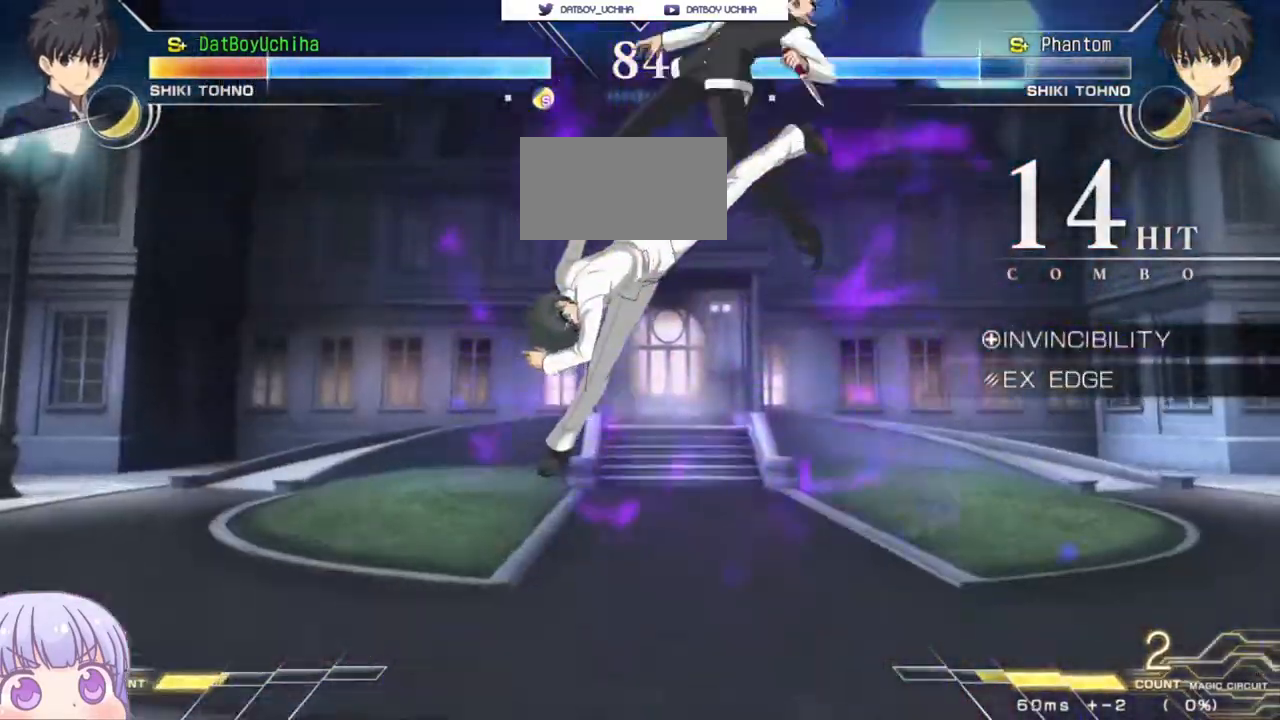
{"buttons": ["SQUARE"], "left_stick": "center", "events": []}
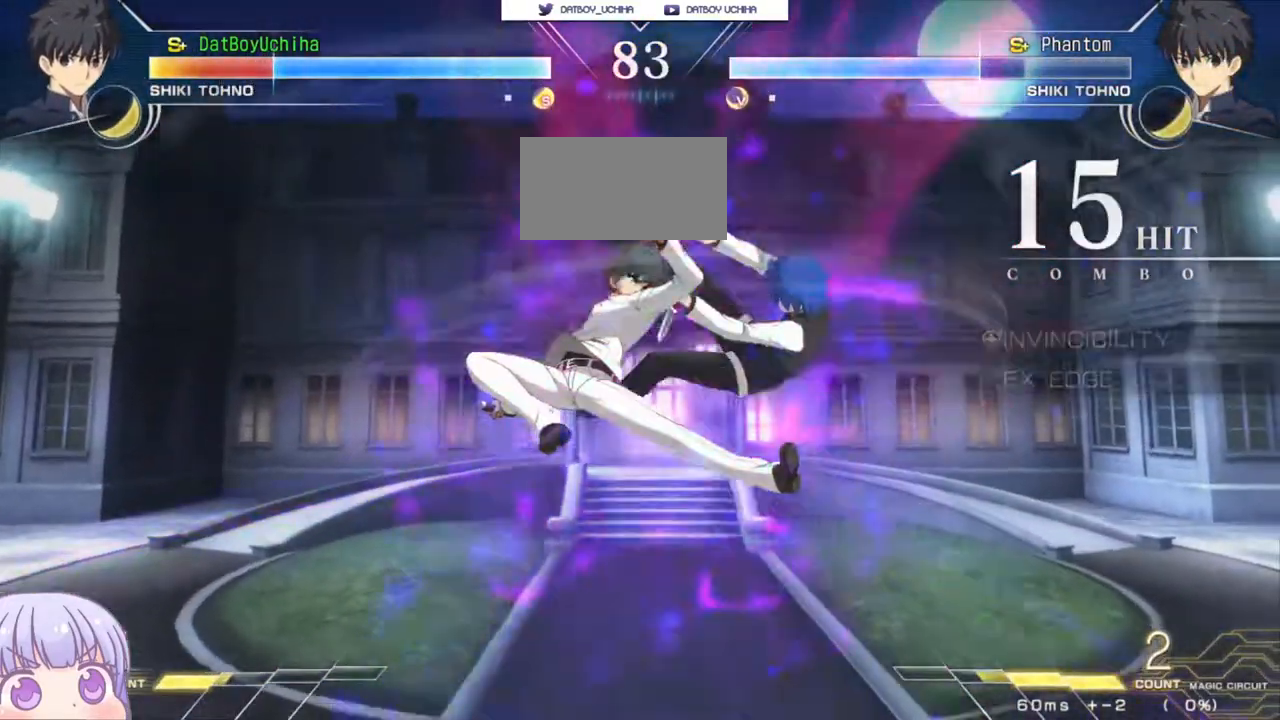
{"buttons": ["SQUARE"], "left_stick": "center", "events": []}
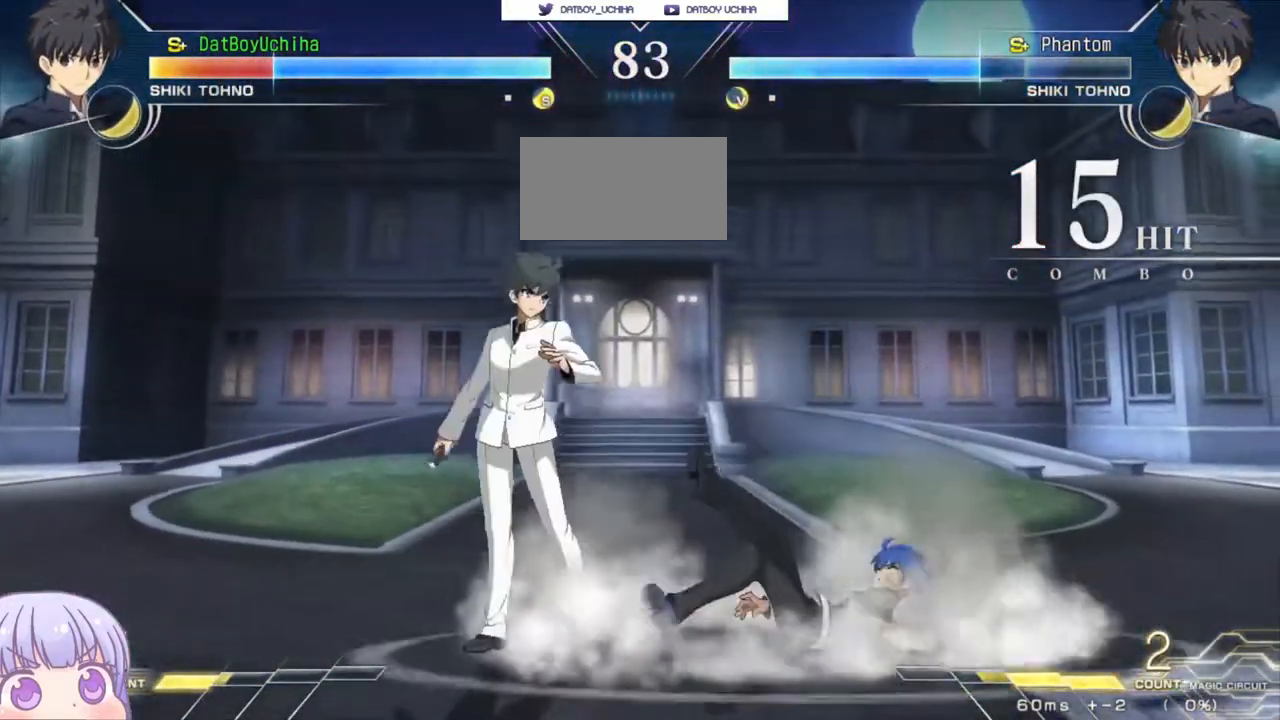
{"buttons": ["SQUARE"], "left_stick": "center", "events": []}
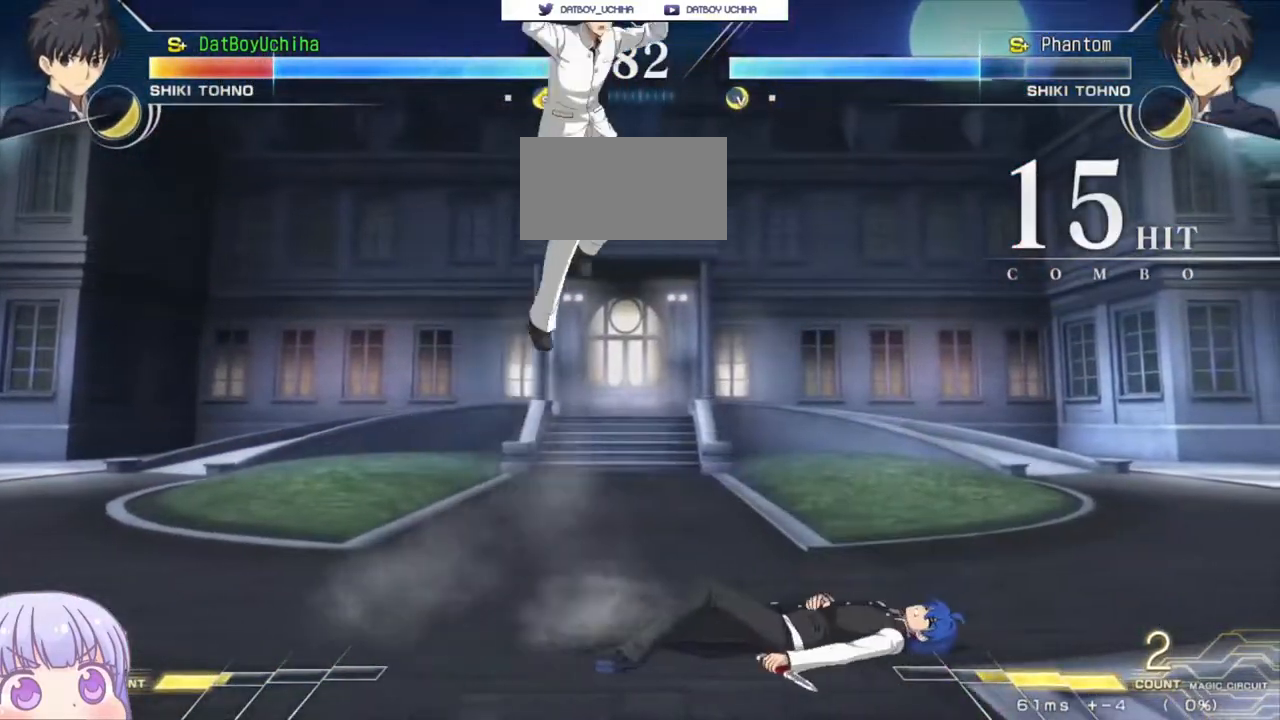
{"buttons": [], "left_stick": "left"}
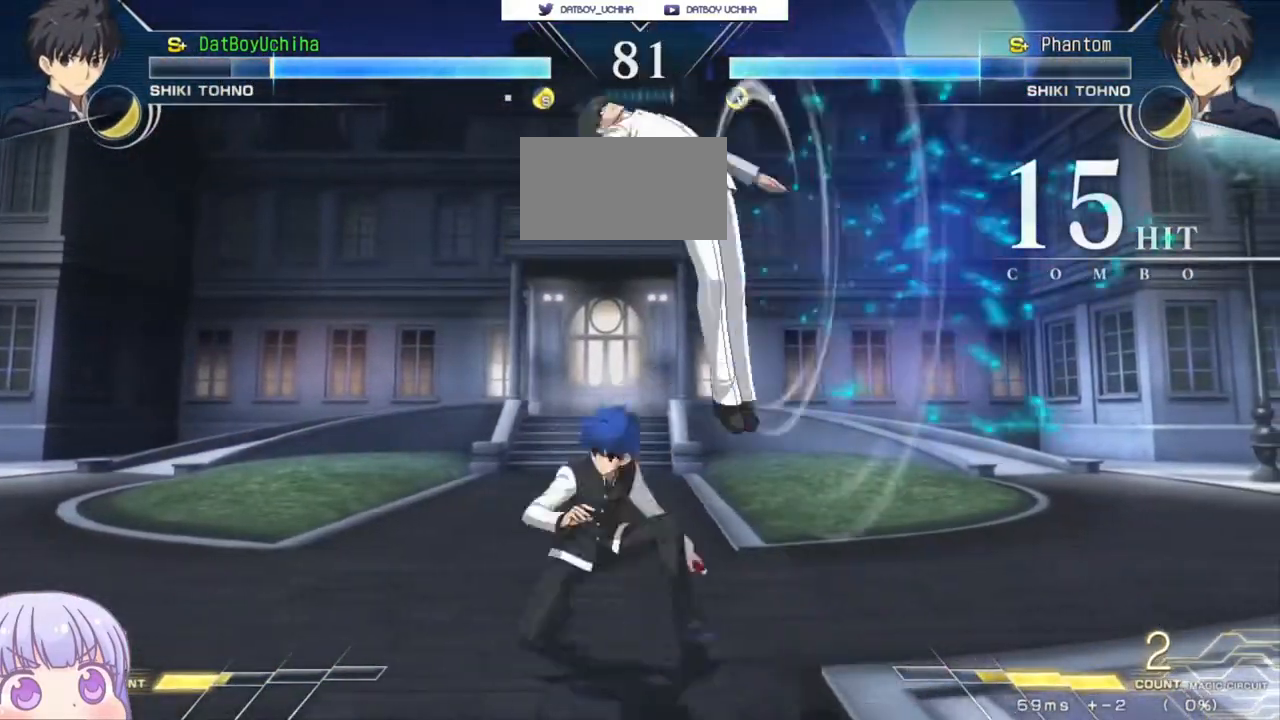
{"buttons": [], "left_stick": "right", "events": [[17, "left_stick", "down-left"], [233, "left_stick", "right"]]}
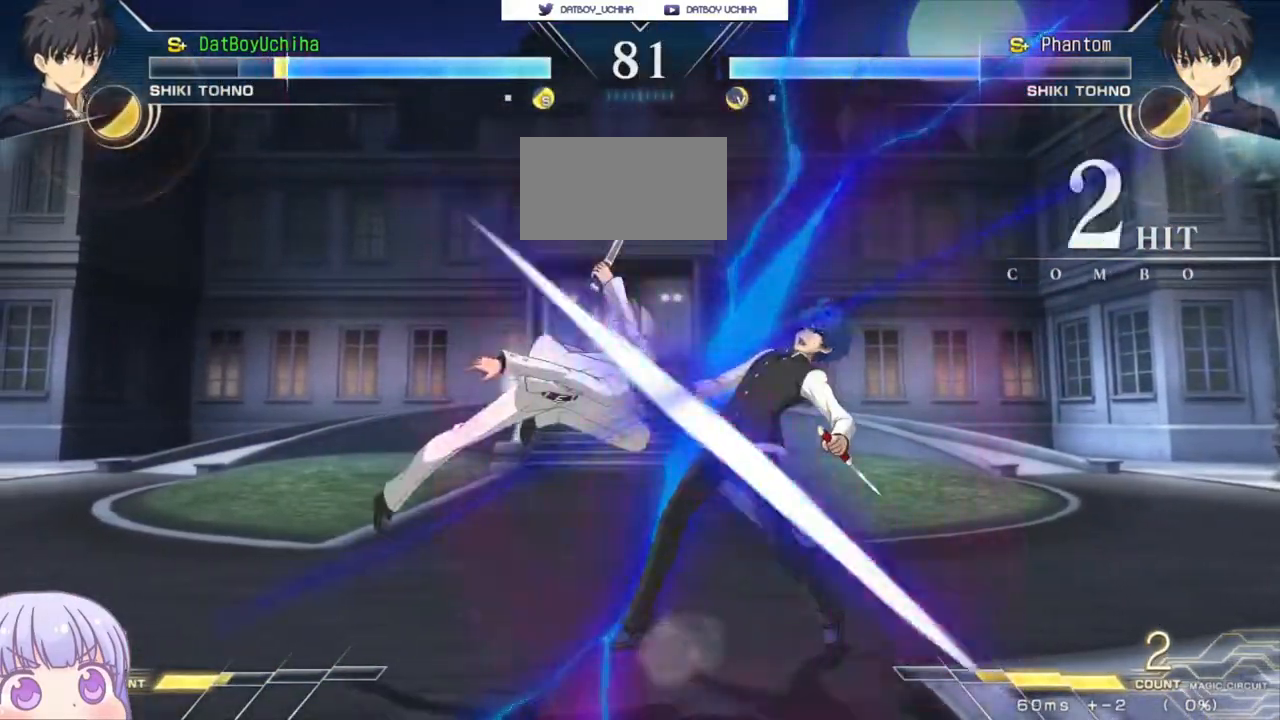
{"buttons": [], "left_stick": "down-right", "events": [[133, "left_stick", "down-right"]]}
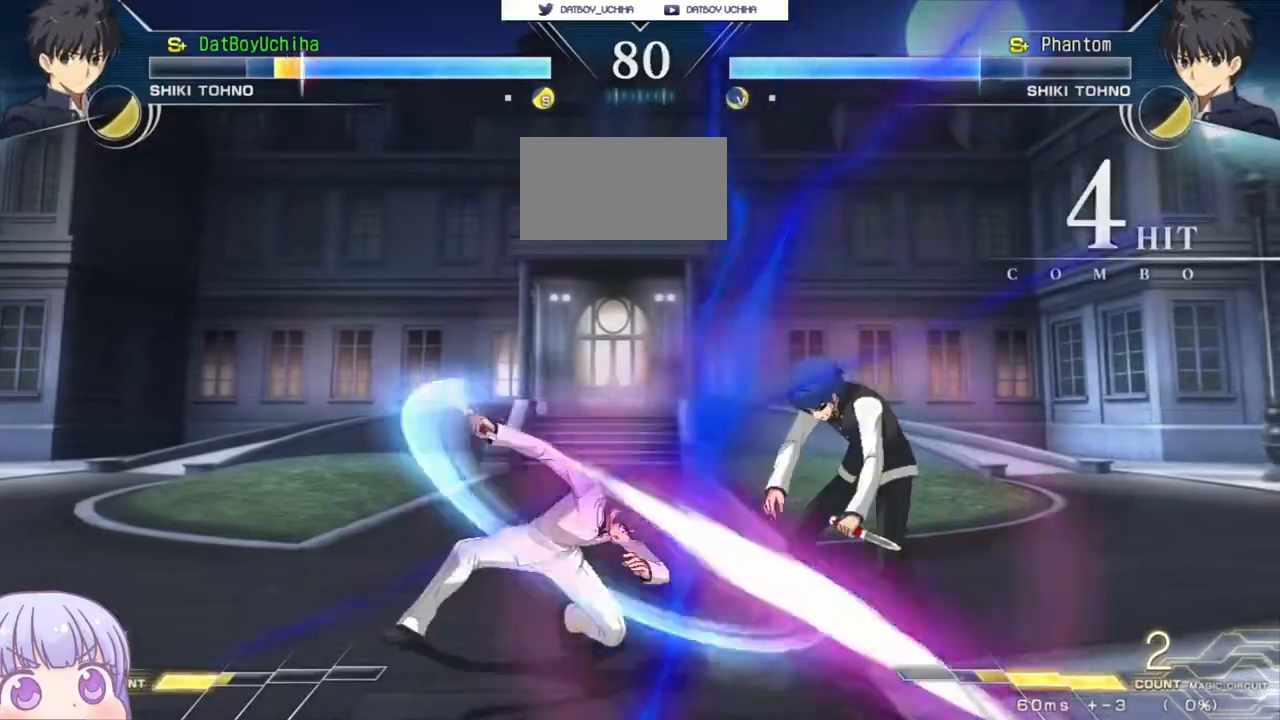
{"buttons": [], "left_stick": "down-right", "events": []}
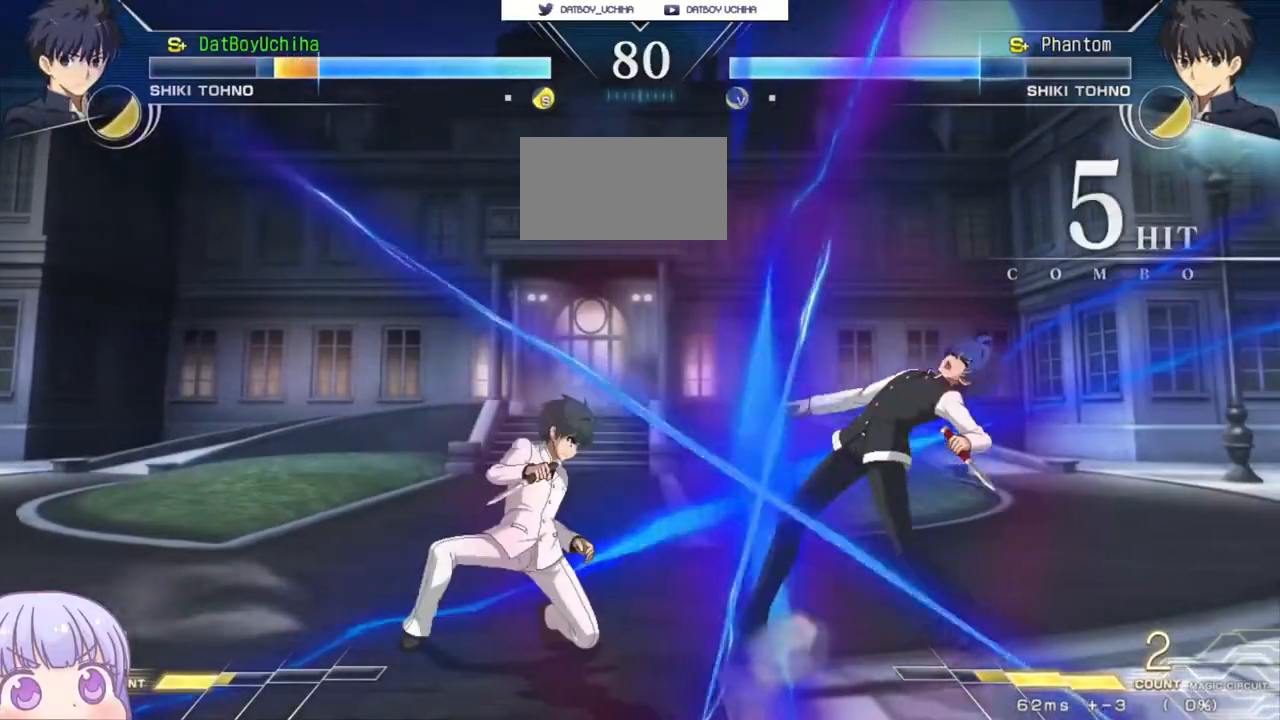
{"buttons": ["SQUARE"], "left_stick": "down-right", "events": [[183, "SQUARE", "down"]]}
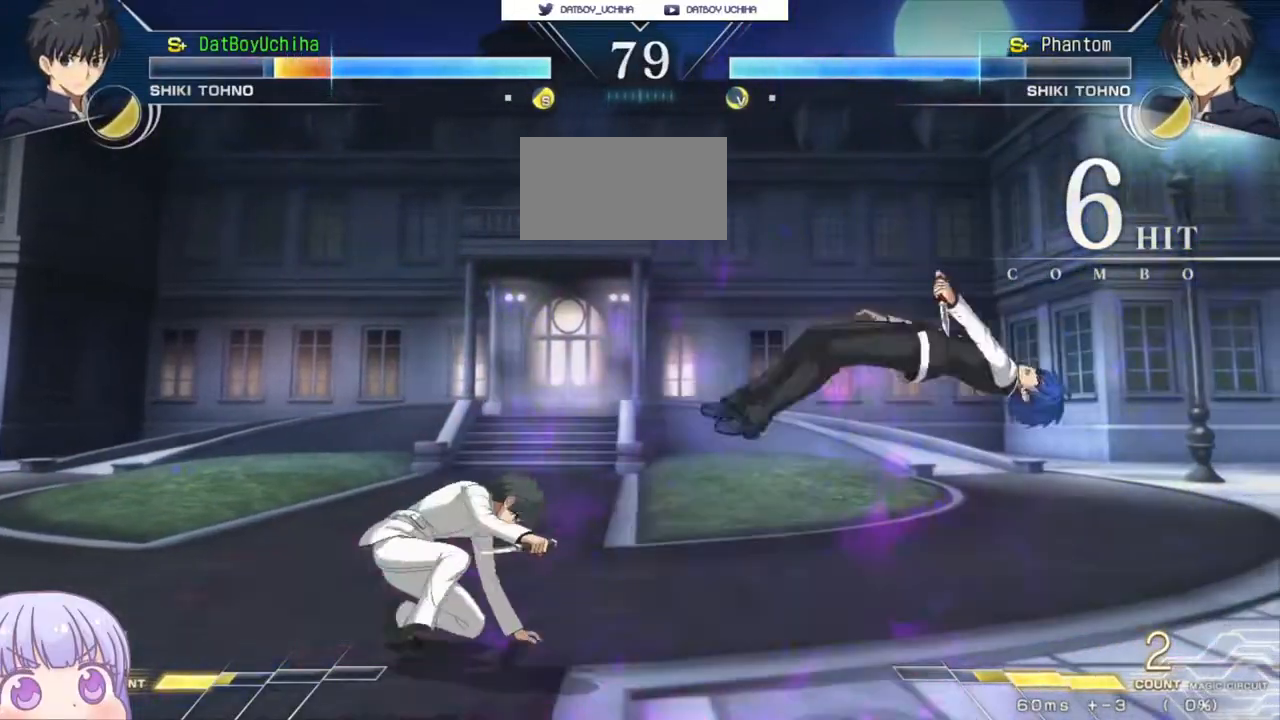
{"buttons": ["SQUARE"], "left_stick": "down-right", "events": []}
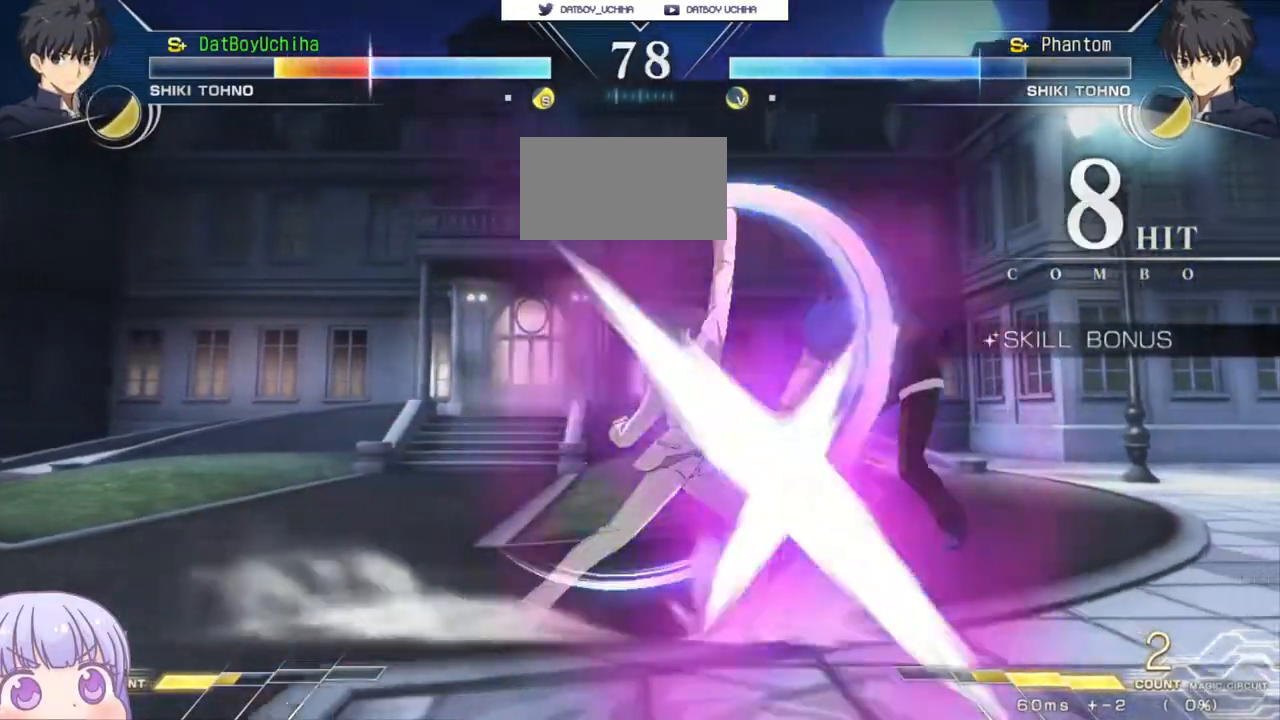
{"buttons": ["SQUARE"], "left_stick": "down-right"}
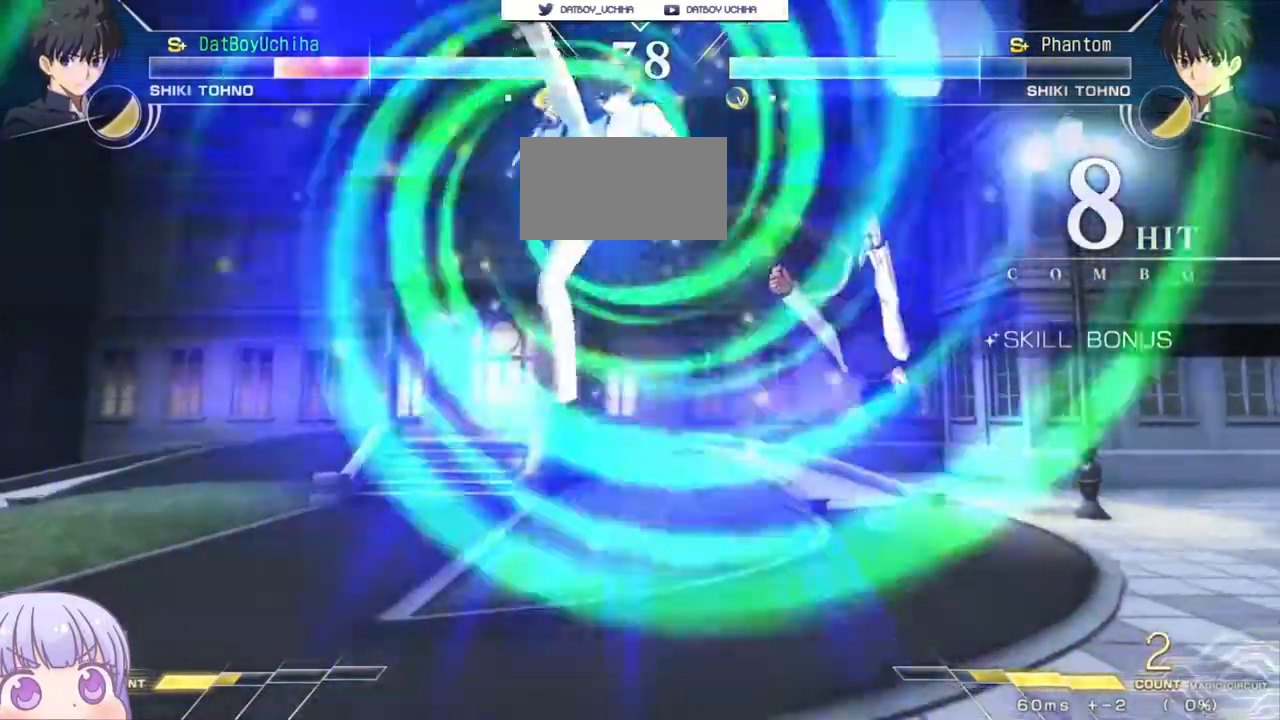
{"buttons": ["SQUARE"], "left_stick": "down-right", "events": []}
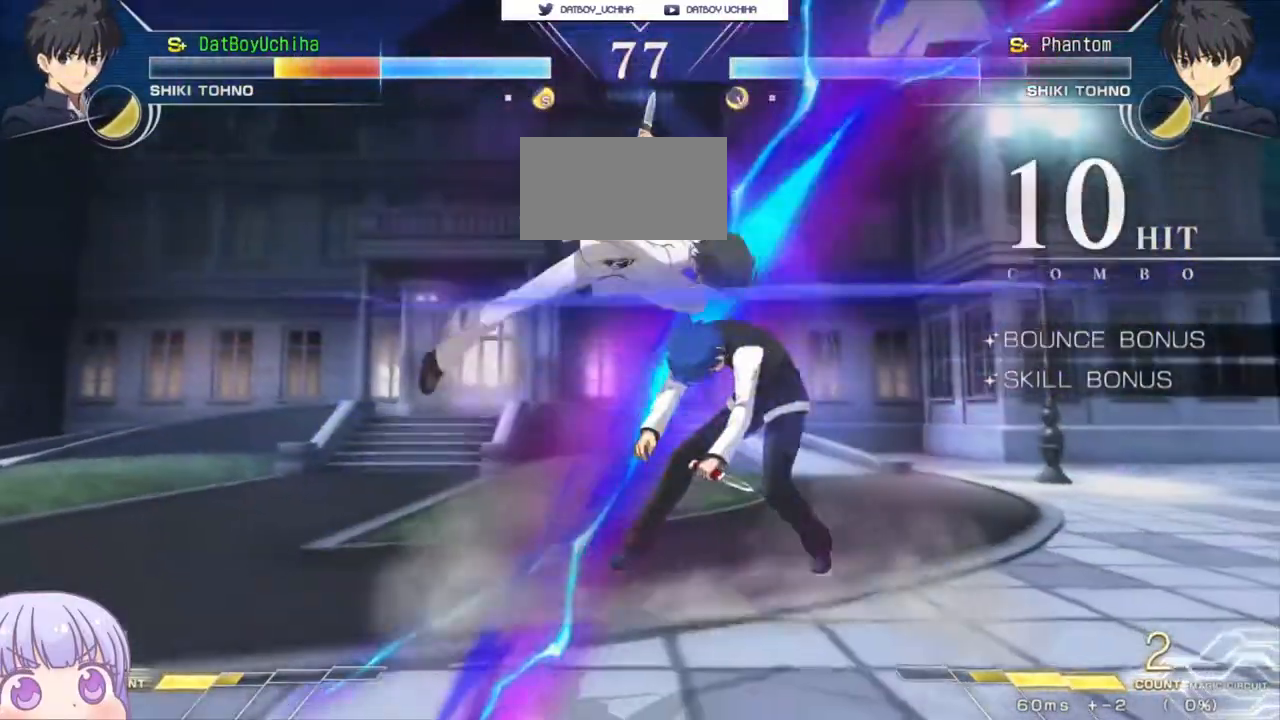
{"buttons": ["SQUARE"], "left_stick": "down-right", "events": []}
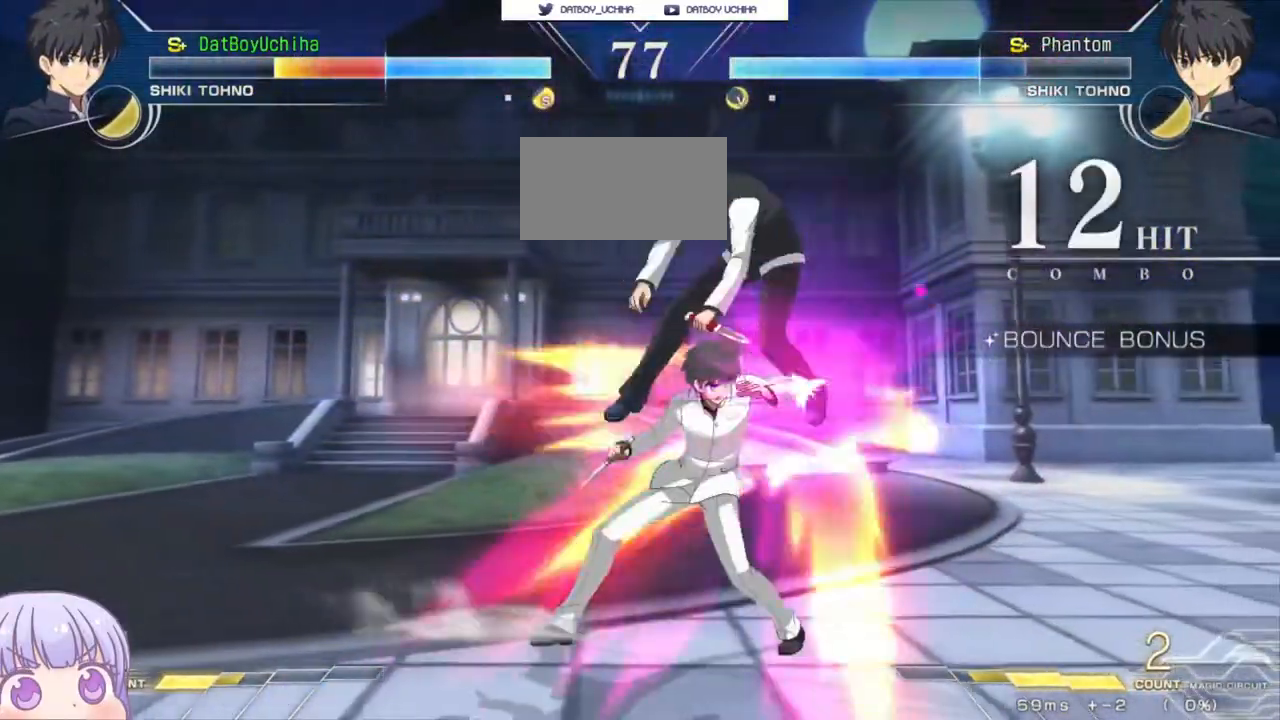
{"buttons": ["SQUARE"], "left_stick": "down-right", "events": []}
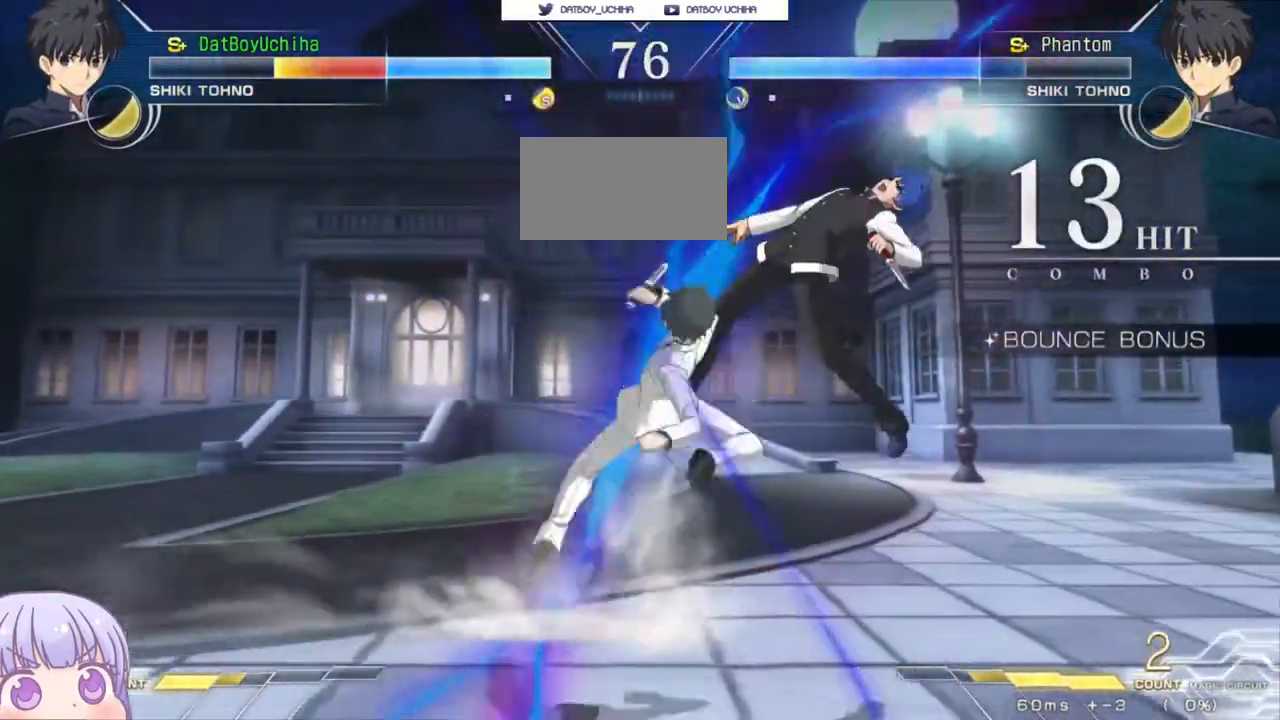
{"buttons": ["SQUARE"], "left_stick": "down-right", "events": []}
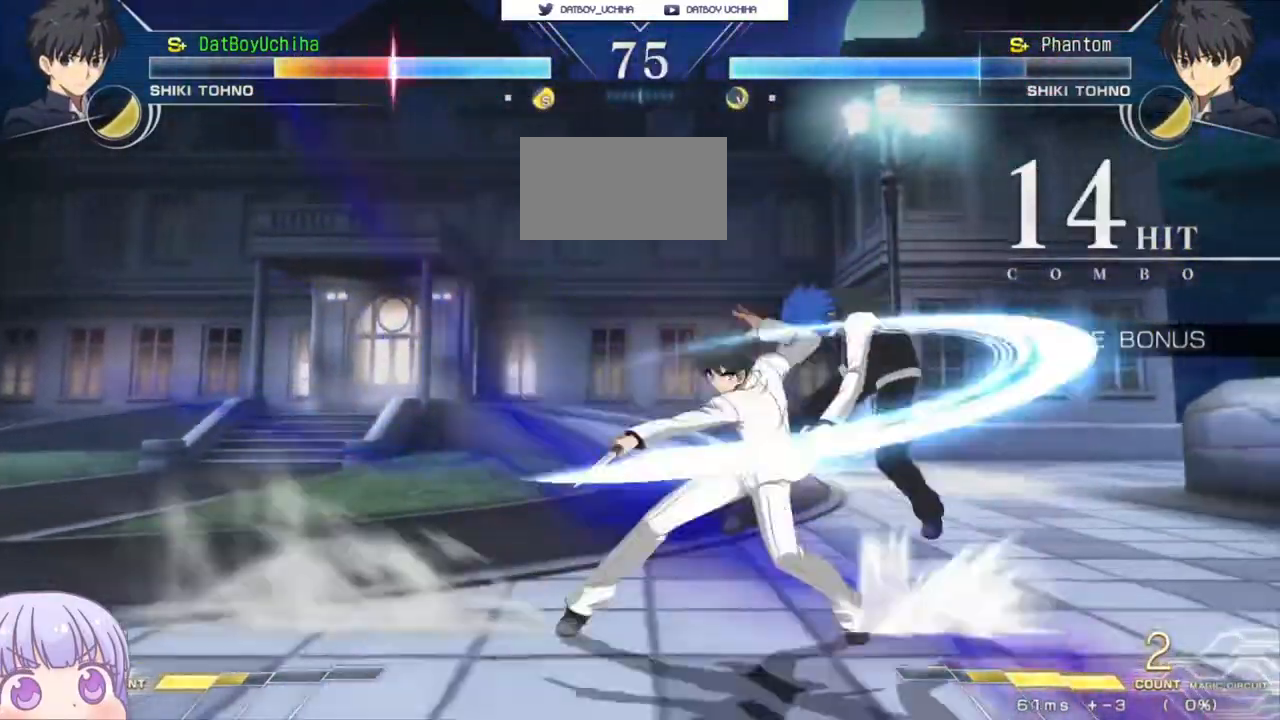
{"buttons": ["SQUARE"], "left_stick": "center"}